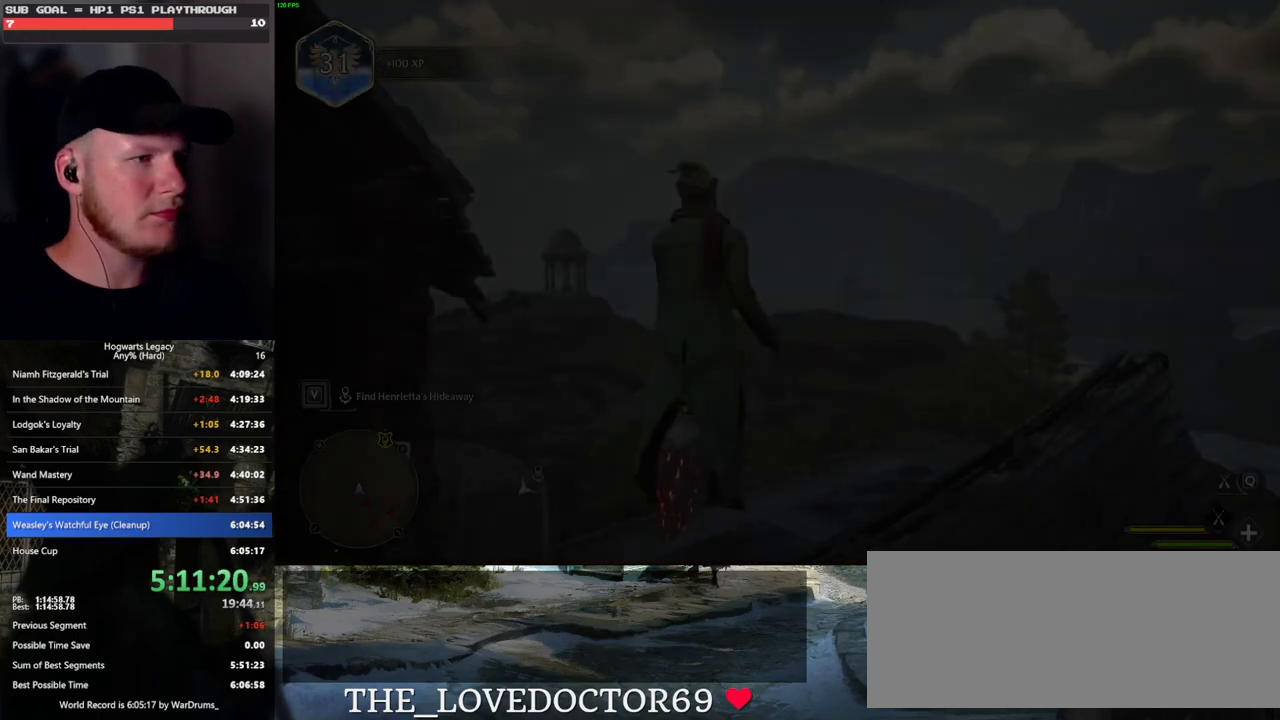
Gameplay with keyboard and mouse; each line is a JSON object with the keys and mouse buttons held at the frame after it. "events" lists presses ("down") and releases ("up") of ".", "/", "0", "1", "2", "3", "4", "5", "6", "7", "8", "9", "a", "alt_l", "alt_r", "b", "backslash", "backspace", "c", "caps_lock", "comma", "ctrl_l", "ctrl_r", "d", "e", "equals", "escape", "f", "f1", "f10", "f11", "f12", "f2", "f3", "f4", "f5", "f6", "f7", "f8", "f9", "g", "h", "i", "j", "k", "l", "lbracket", "m", "minus", "n", "o", "p", "q", "quote", "r", "rbracket", "return", "s", "semicolon", "shift_l", "shift_r", "space", "super", "t", "tab", "tilde", "u", "v", "w", "x", "y", "z", "mouse_left", "mouse_wheel", "mouse_right", "mouse_mb4" and "mouse_mb5" between this image and that frame as [ms after this image, input, new state], when the widget could be followed in between. "mouse_left", "mouse_wheel", "mouse_right", "mouse_mb4", "mouse_mb5" = the "left", "wheel", "right", "mb4", "mb5" buttons of the "mouse" list. No other keys are recorded. "wheel" means that the mouse wheel is clicked or scrolled. Mouse movement is not recorded.
{"keys": ["w"], "mouse": [], "events": [[400, "w", "down"]]}
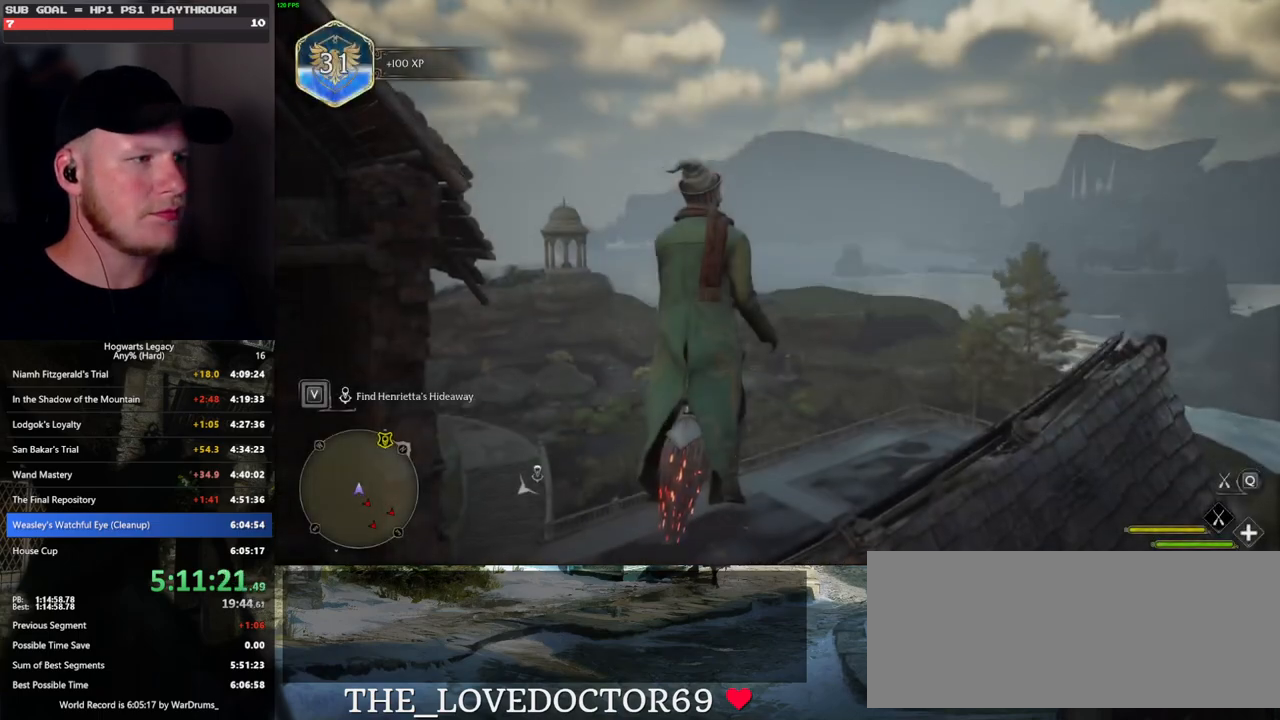
{"keys": ["a", "w"], "mouse": ["left"], "events": [[67, "d", "down"], [200, "d", "up"], [217, "a", "down"], [317, "mouse_left", "down"]]}
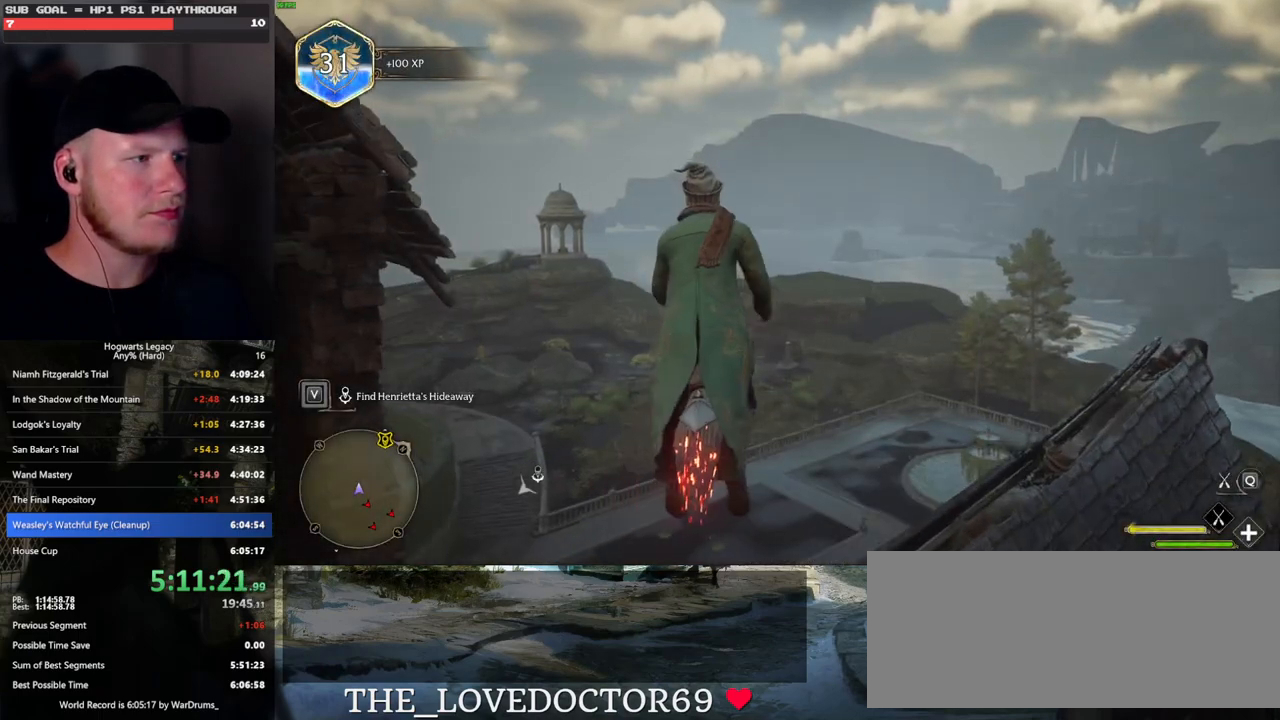
{"keys": ["a", "w"], "mouse": ["left"], "events": []}
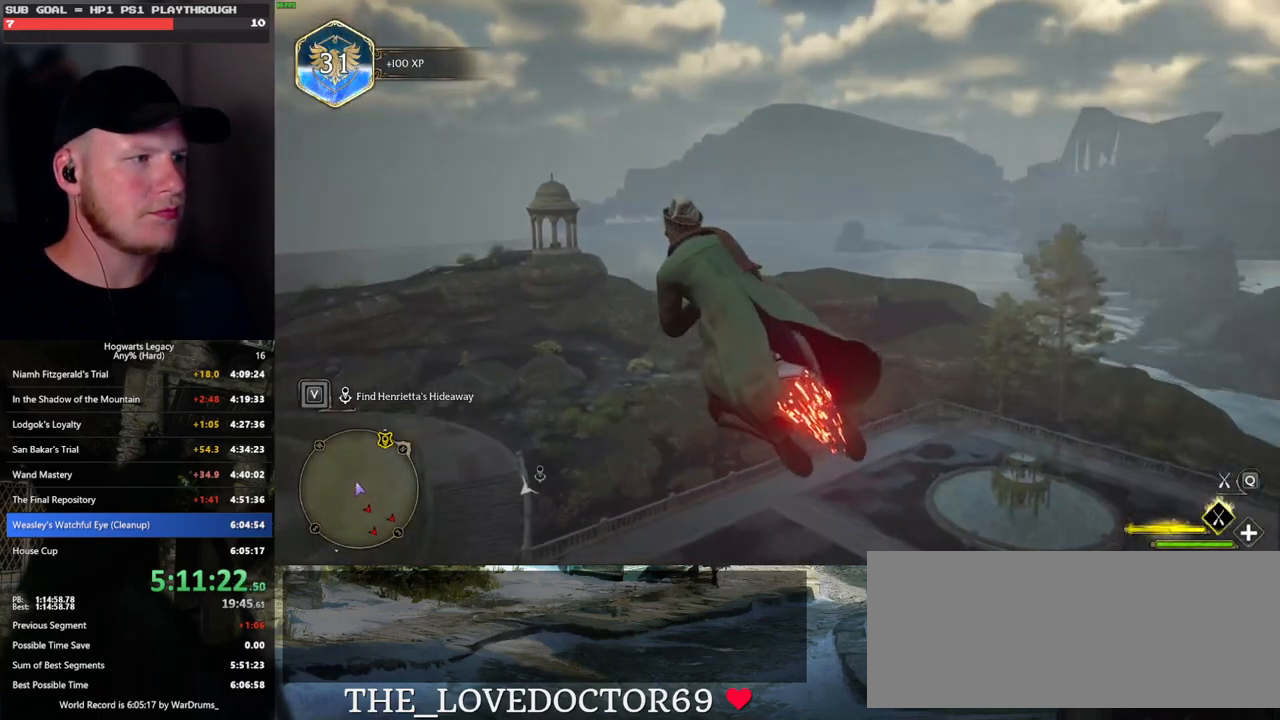
{"keys": ["a"], "mouse": [], "events": [[250, "w", "up"], [433, "mouse_left", "up"]]}
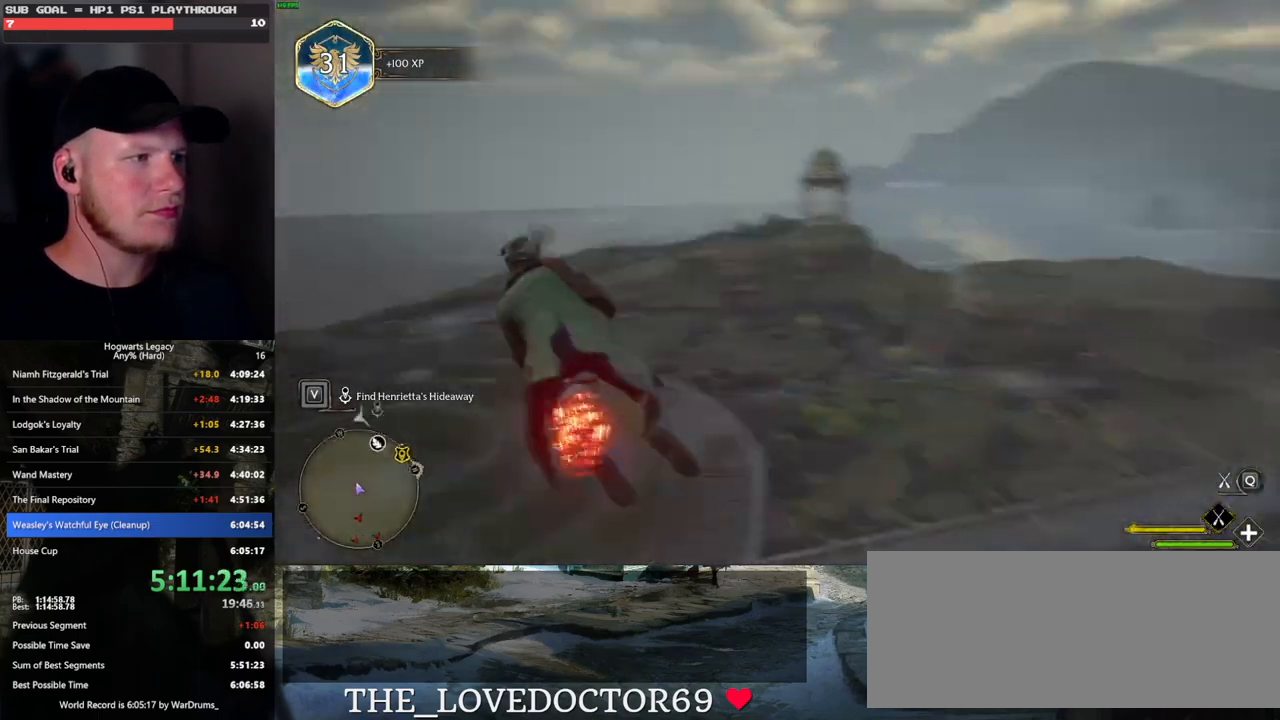
{"keys": ["a", "w"], "mouse": ["left"], "events": [[267, "w", "down"], [417, "mouse_left", "down"]]}
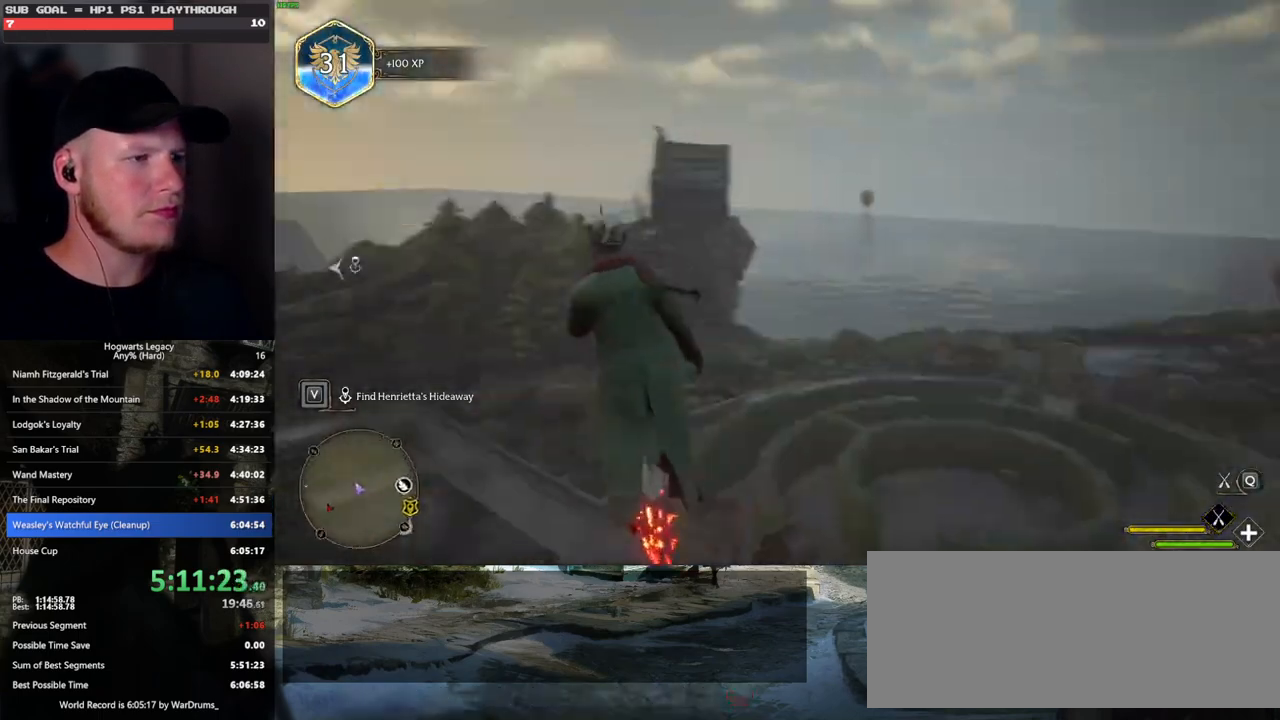
{"keys": ["a", "w"], "mouse": ["left"], "events": [[17, "a", "up"], [167, "d", "down"], [467, "d", "up"], [500, "a", "down"]]}
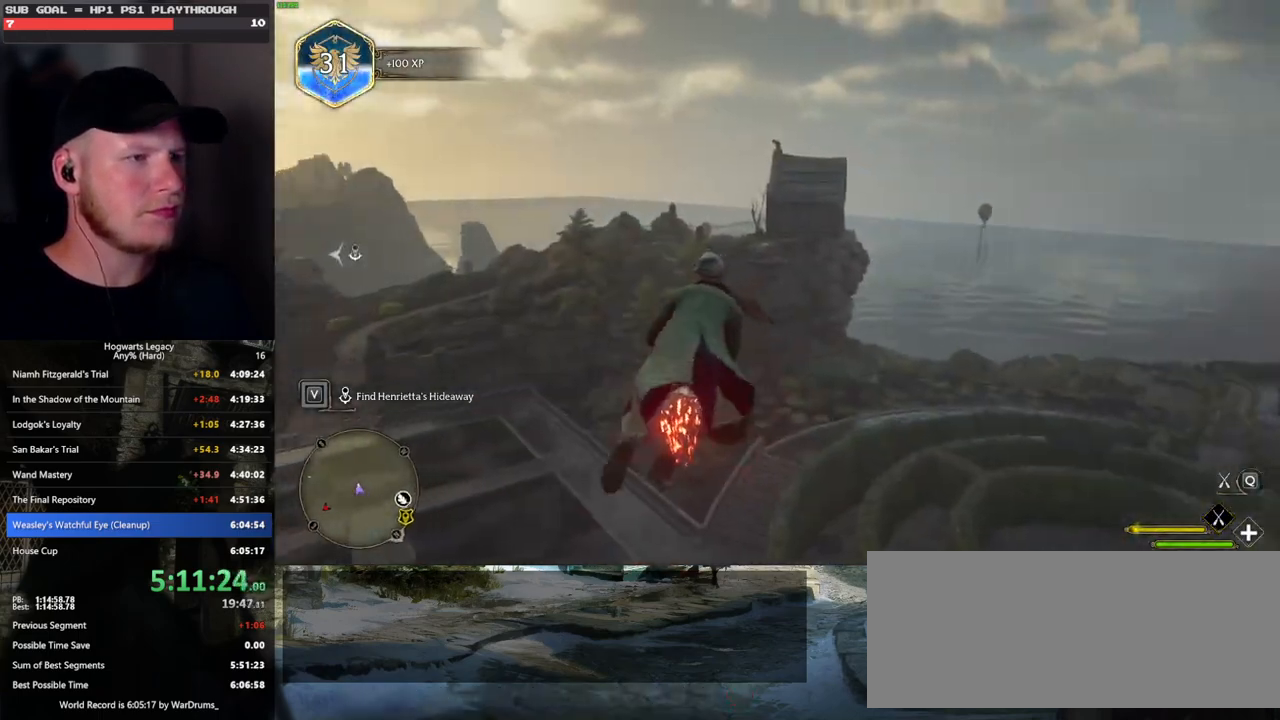
{"keys": ["a", "w"], "mouse": ["left"], "events": []}
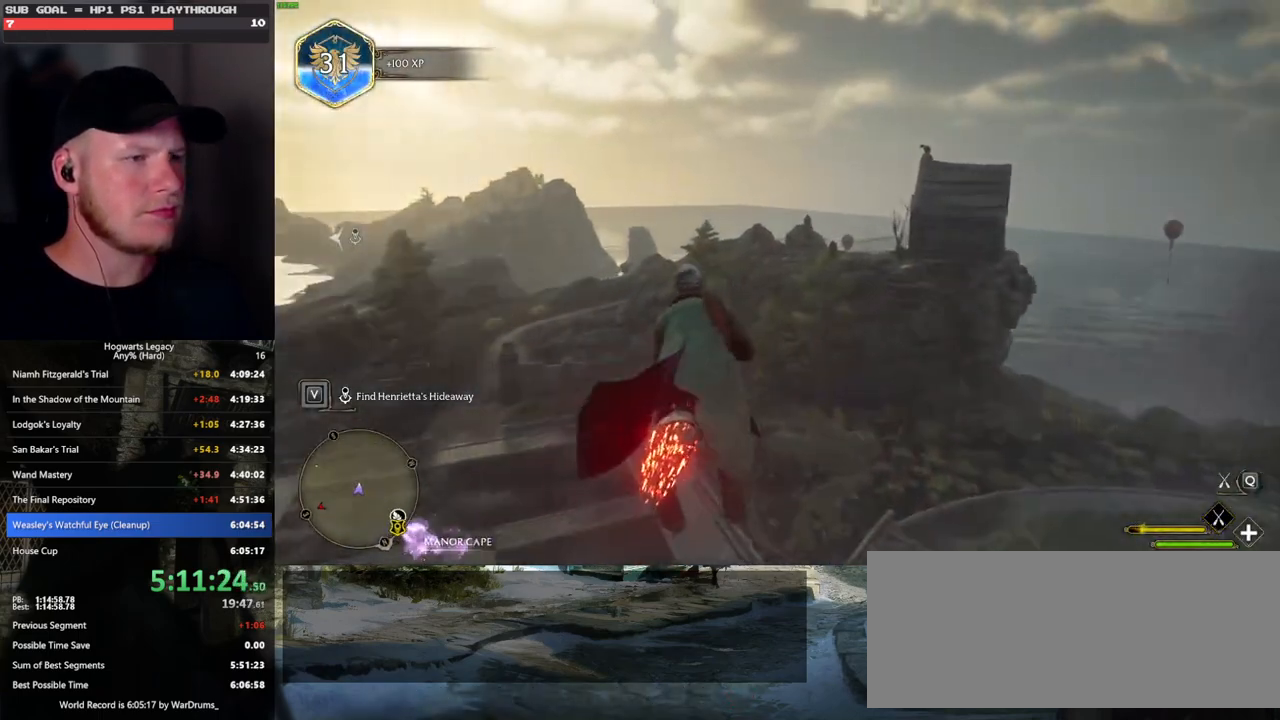
{"keys": ["w"], "mouse": ["left"], "events": [[33, "a", "up"], [267, "d", "down"], [433, "d", "up"]]}
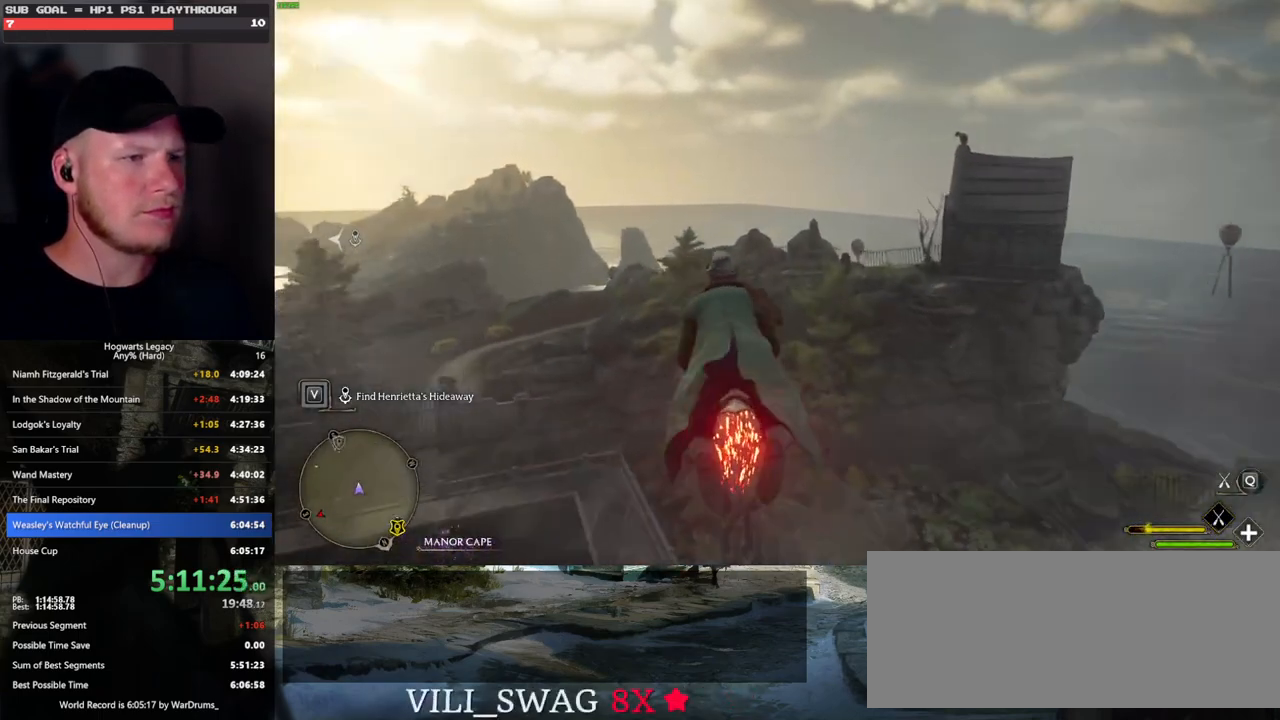
{"keys": ["d", "w"], "mouse": ["left"], "events": [[467, "d", "down"]]}
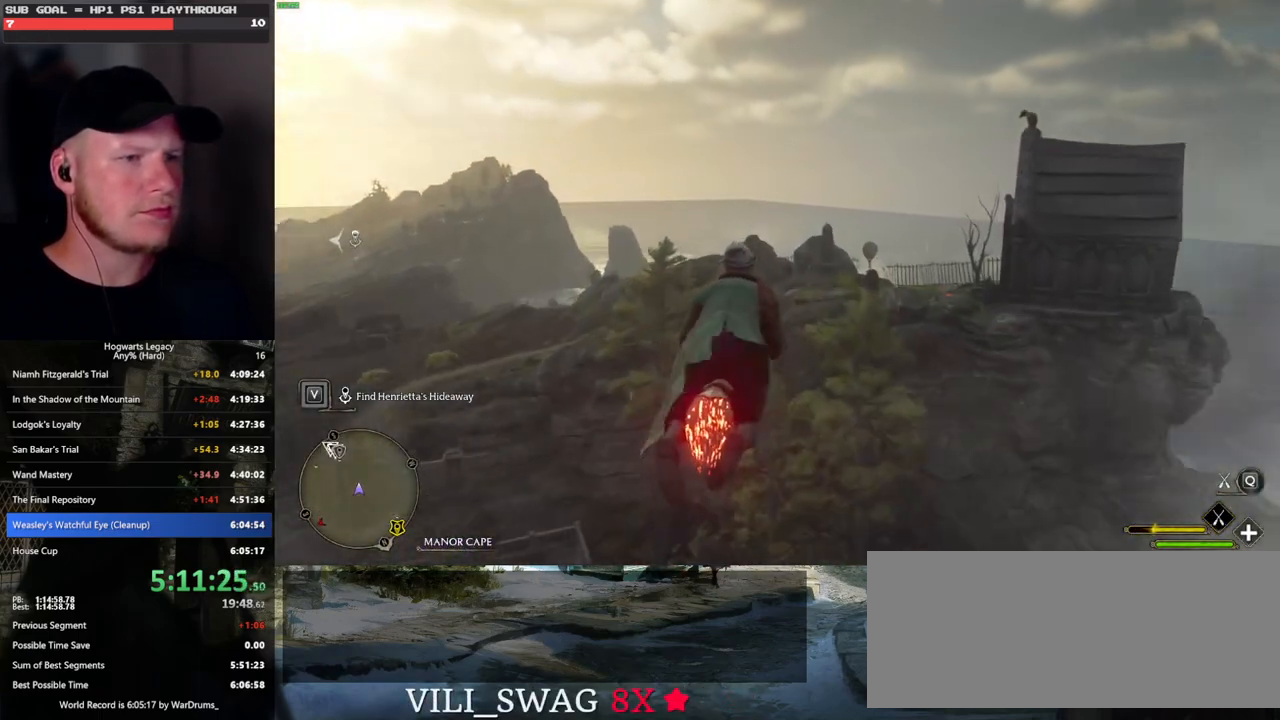
{"keys": ["w"], "mouse": ["left"], "events": [[67, "d", "up"]]}
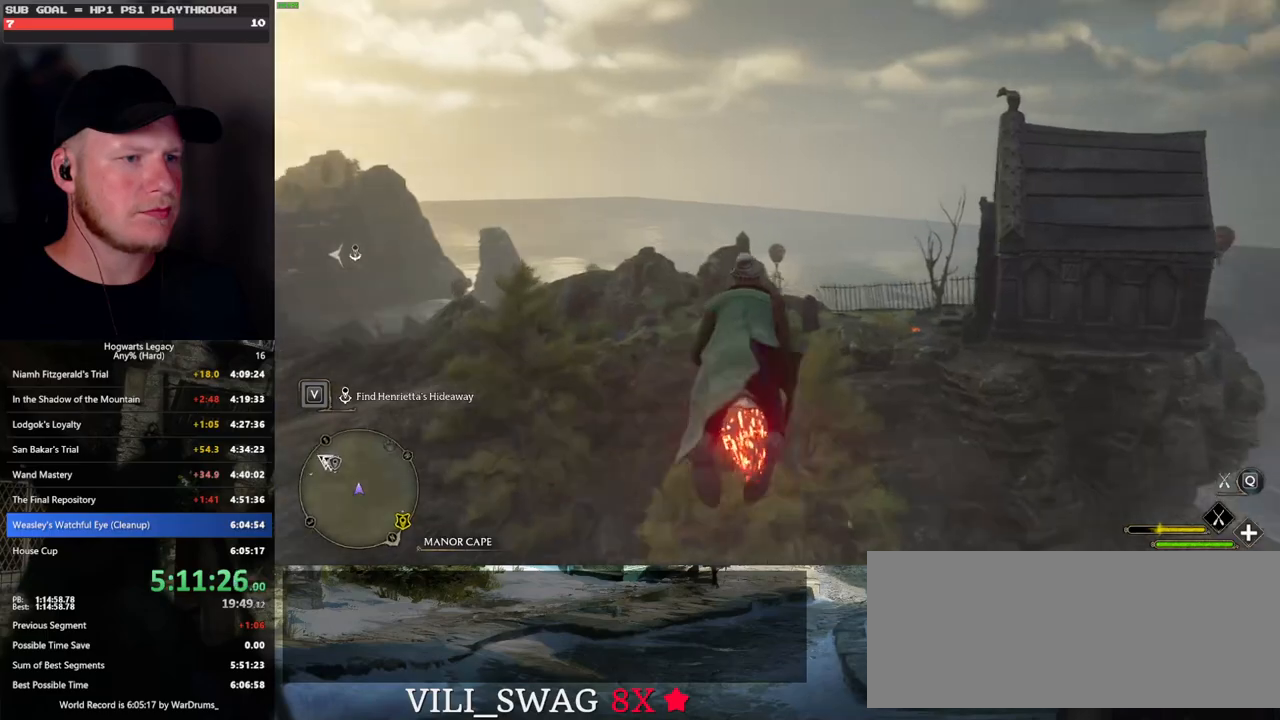
{"keys": ["ctrl_l", "w"], "mouse": ["left"], "events": [[450, "ctrl_l", "down"]]}
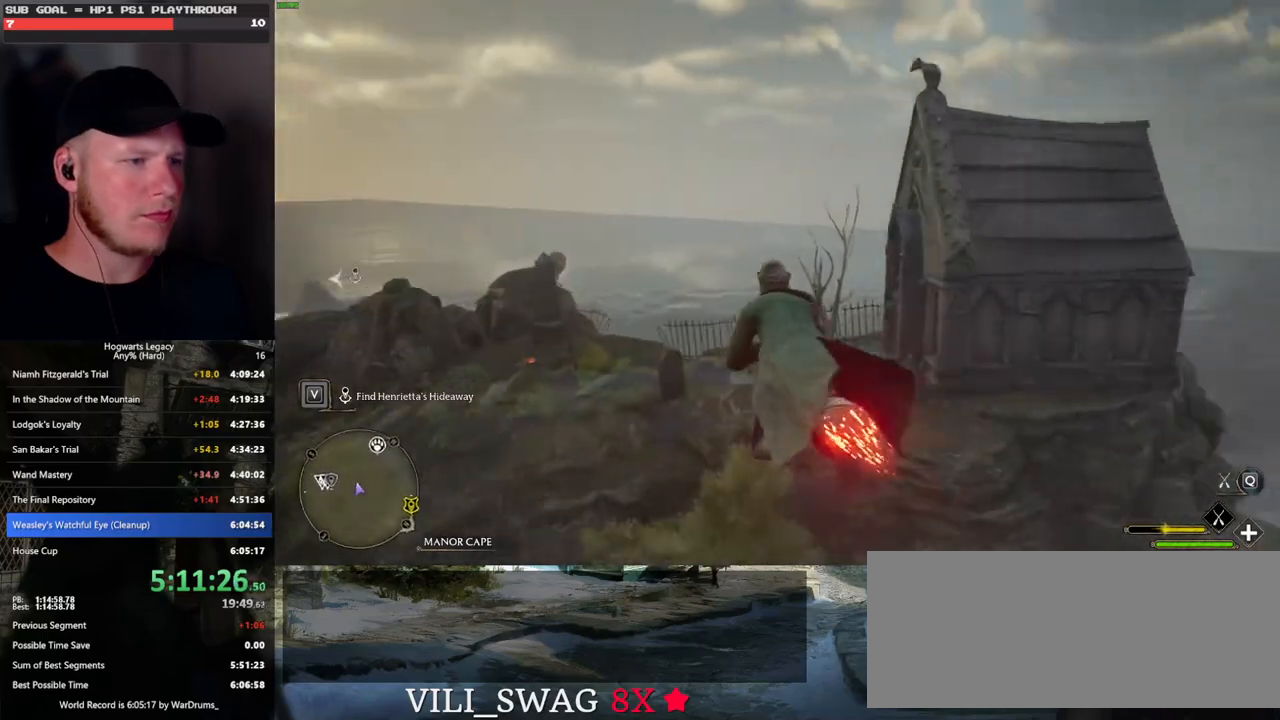
{"keys": ["ctrl_l", "w"], "mouse": ["left"], "events": []}
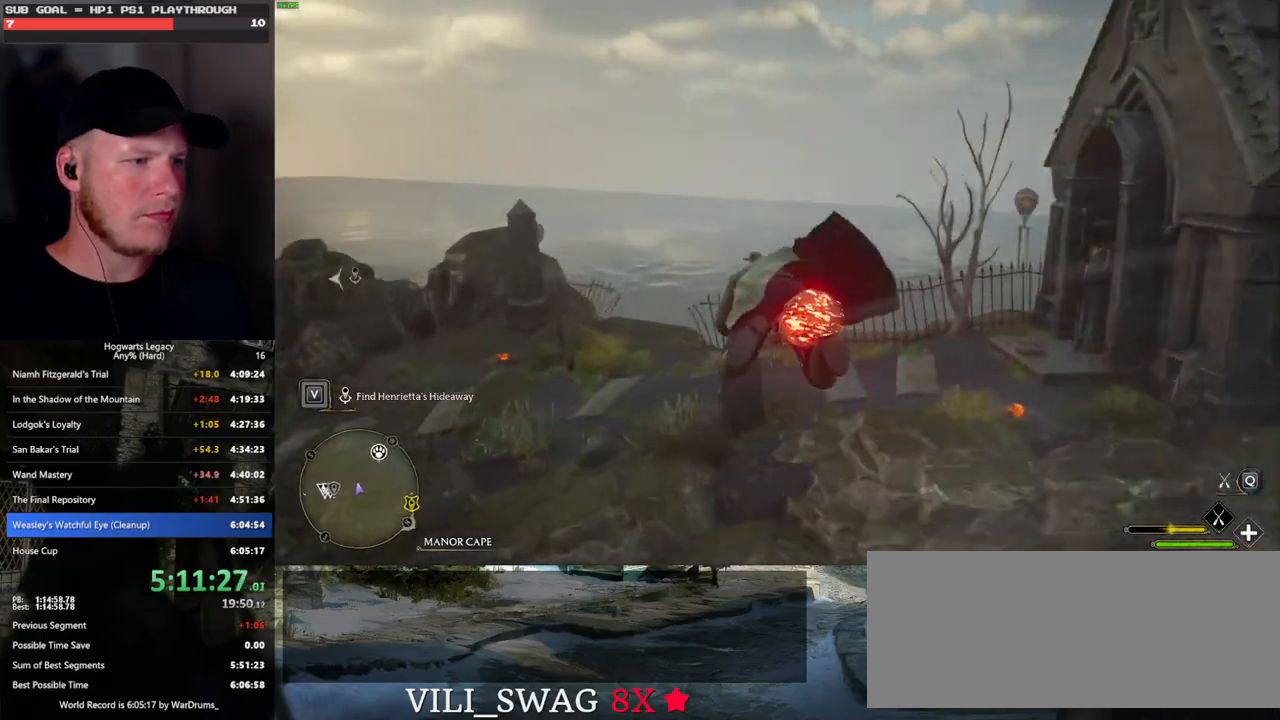
{"keys": ["b", "w"], "mouse": [], "events": [[350, "mouse_left", "up"], [383, "ctrl_l", "up"], [433, "b", "down"]]}
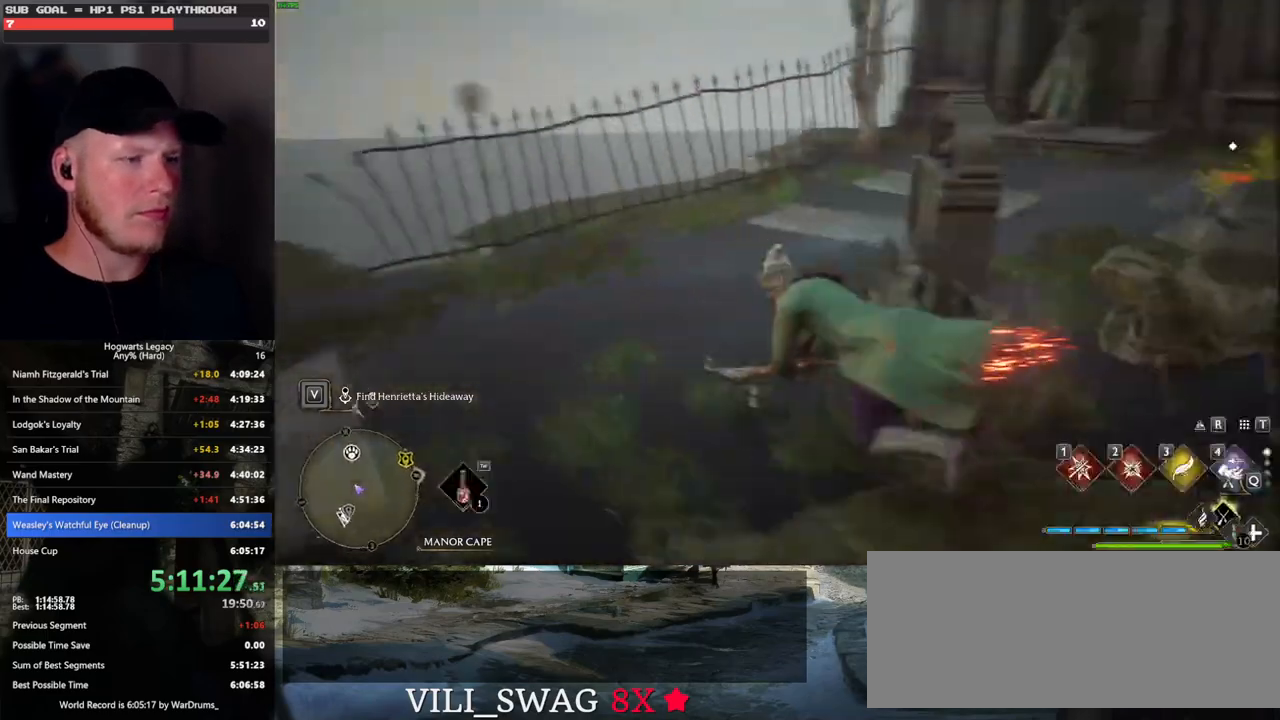
{"keys": ["w"], "mouse": [], "events": [[83, "b", "up"]]}
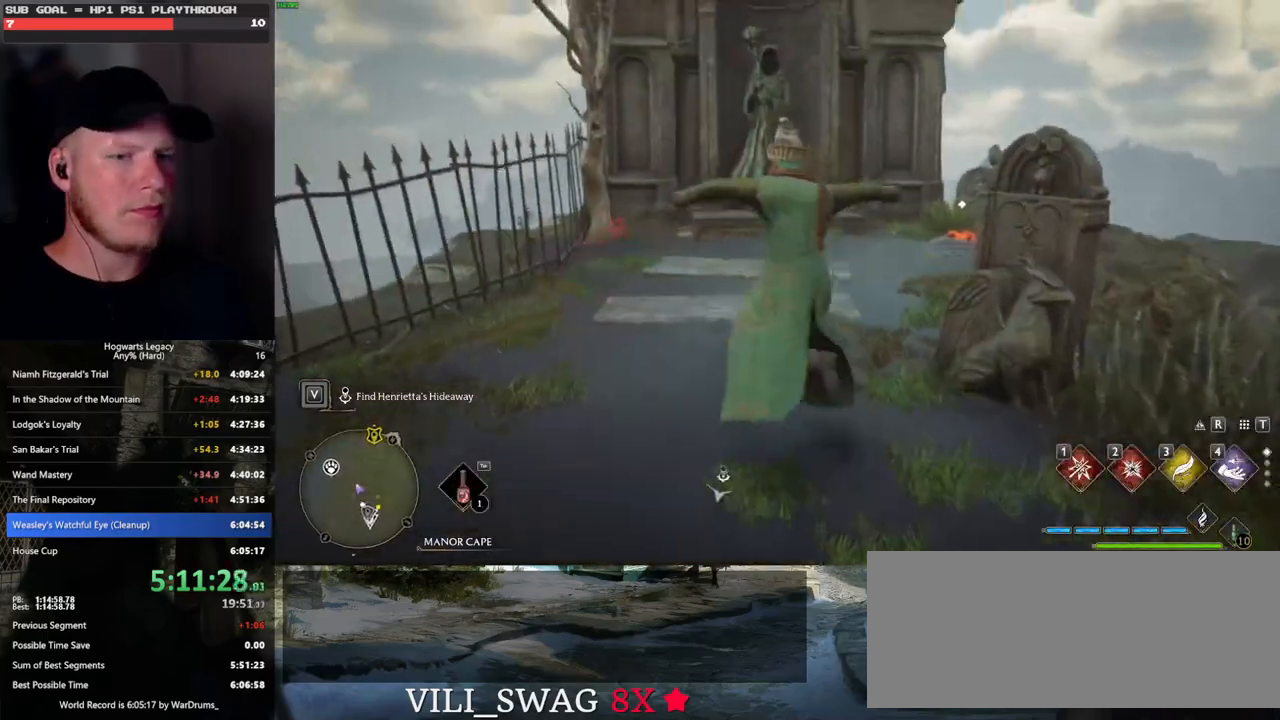
{"keys": ["2", "w"], "mouse": ["right"], "events": [[283, "mouse_right", "down"], [417, "2", "down"]]}
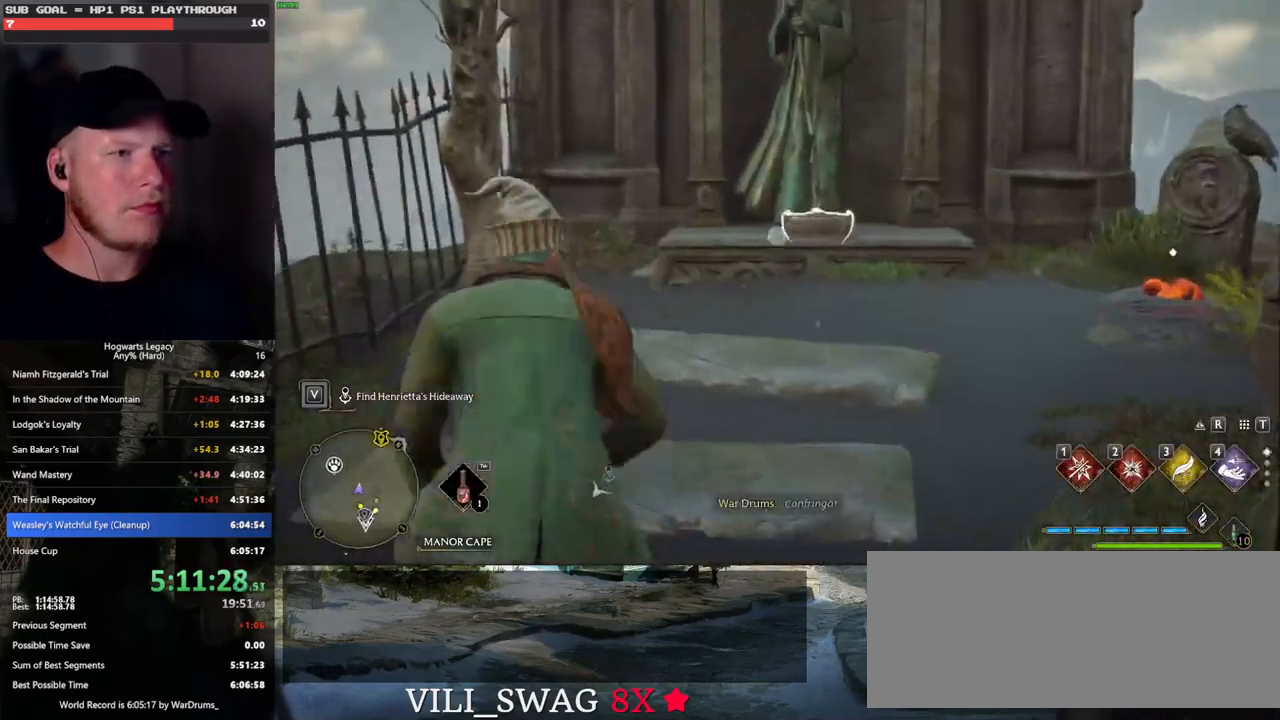
{"keys": ["w"], "mouse": [], "events": [[17, "2", "up"], [467, "mouse_right", "up"]]}
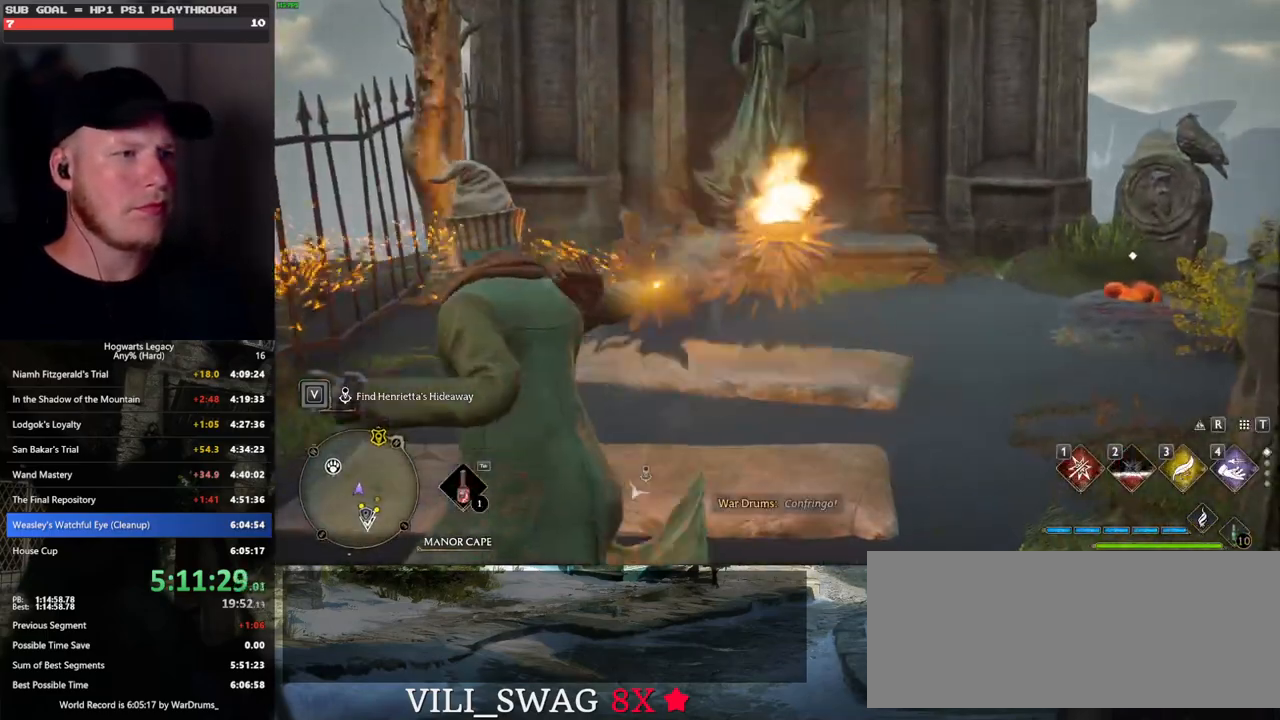
{"keys": [], "mouse": [], "events": [[100, "space", "down"], [200, "space", "up"], [483, "w", "up"]]}
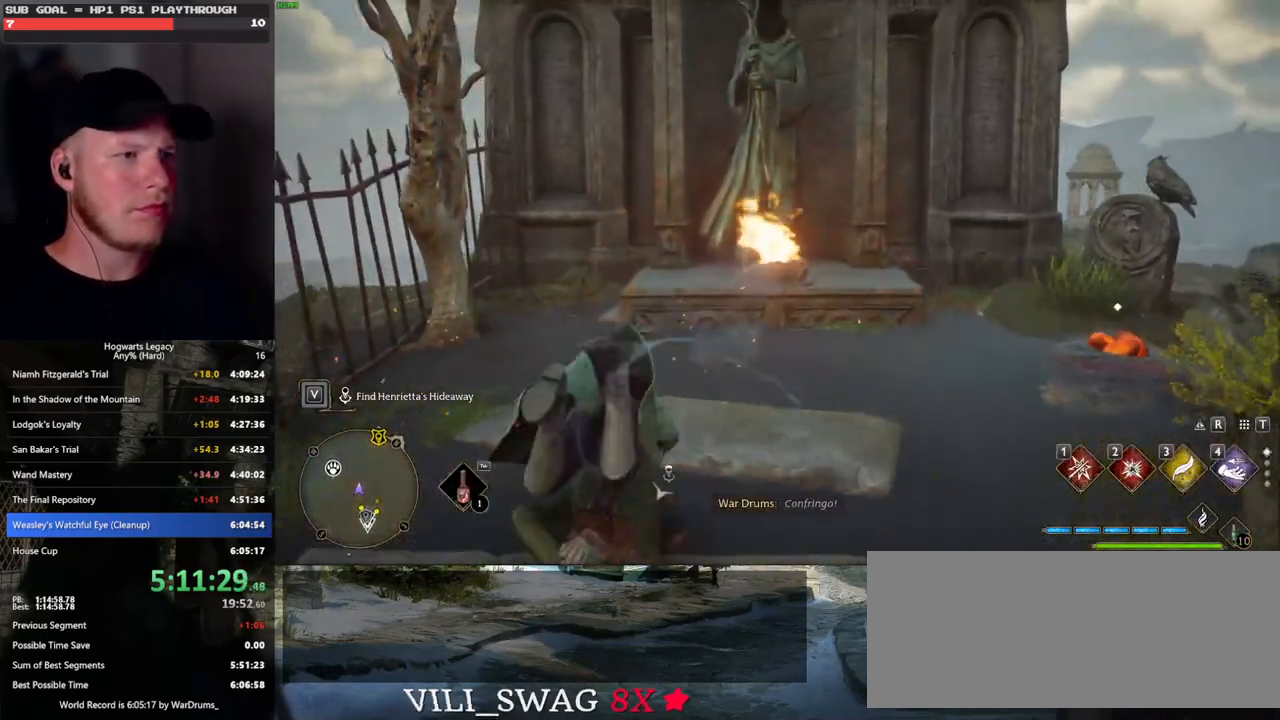
{"keys": ["d", "s"], "mouse": [], "events": [[433, "s", "down"], [467, "d", "down"]]}
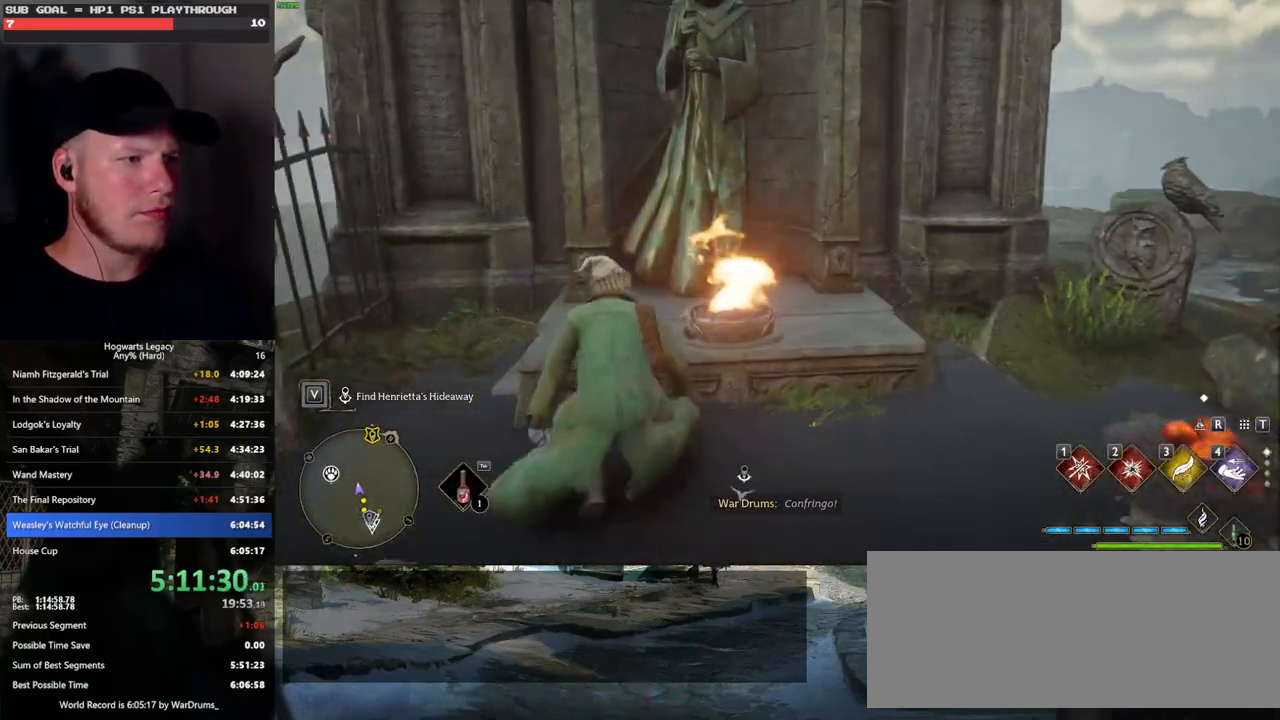
{"keys": ["s"], "mouse": [], "events": [[117, "d", "up"]]}
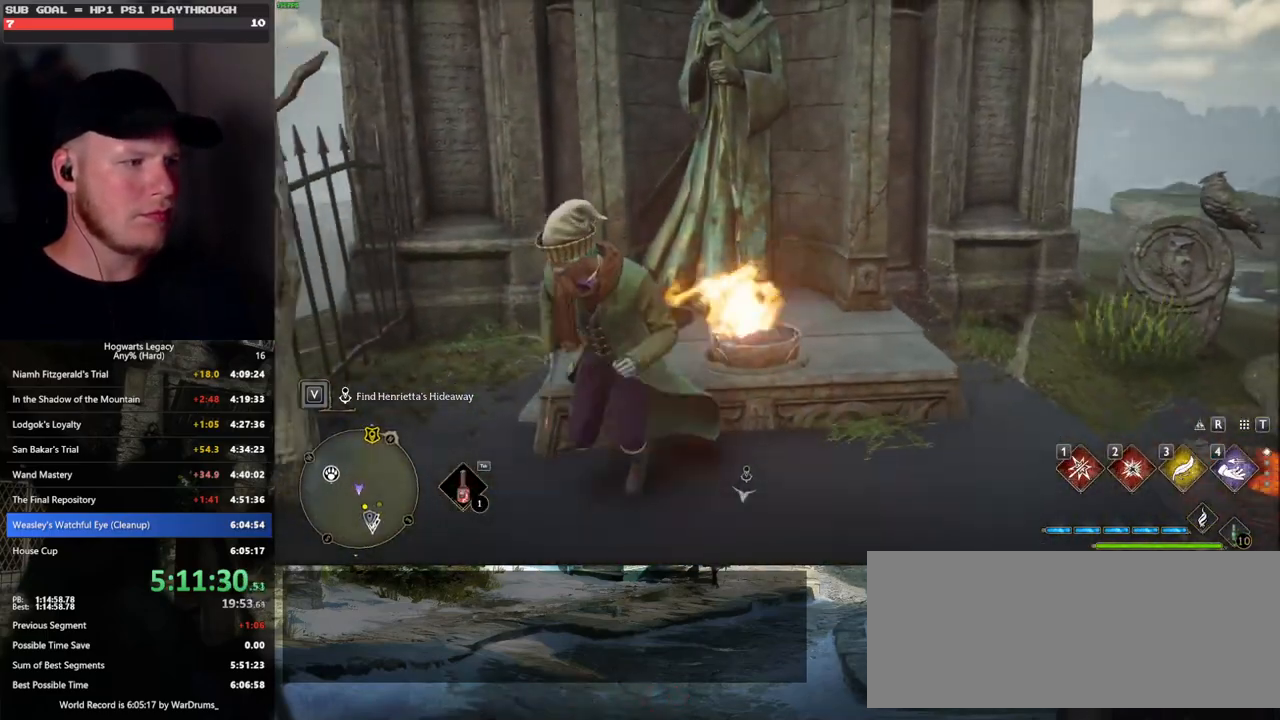
{"keys": ["w"], "mouse": [], "events": [[17, "d", "down"], [200, "d", "up"], [267, "s", "up"], [450, "w", "down"]]}
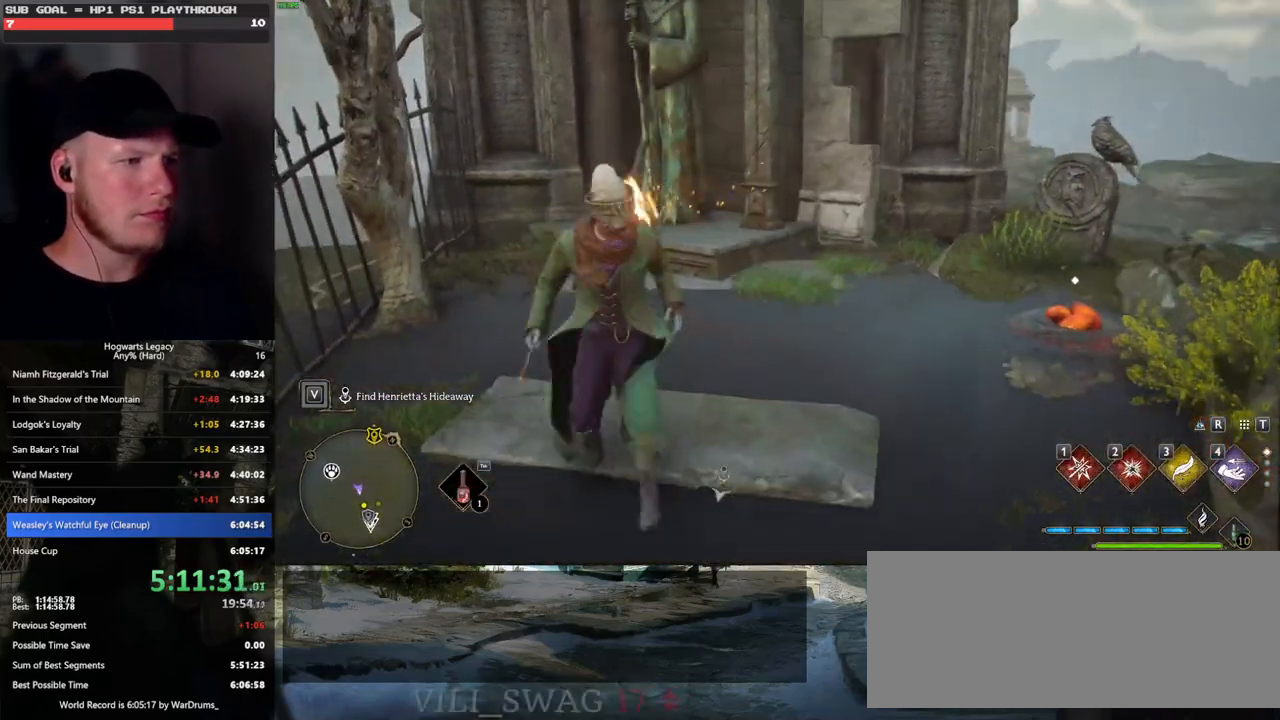
{"keys": ["d", "w"], "mouse": [], "events": [[317, "d", "down"]]}
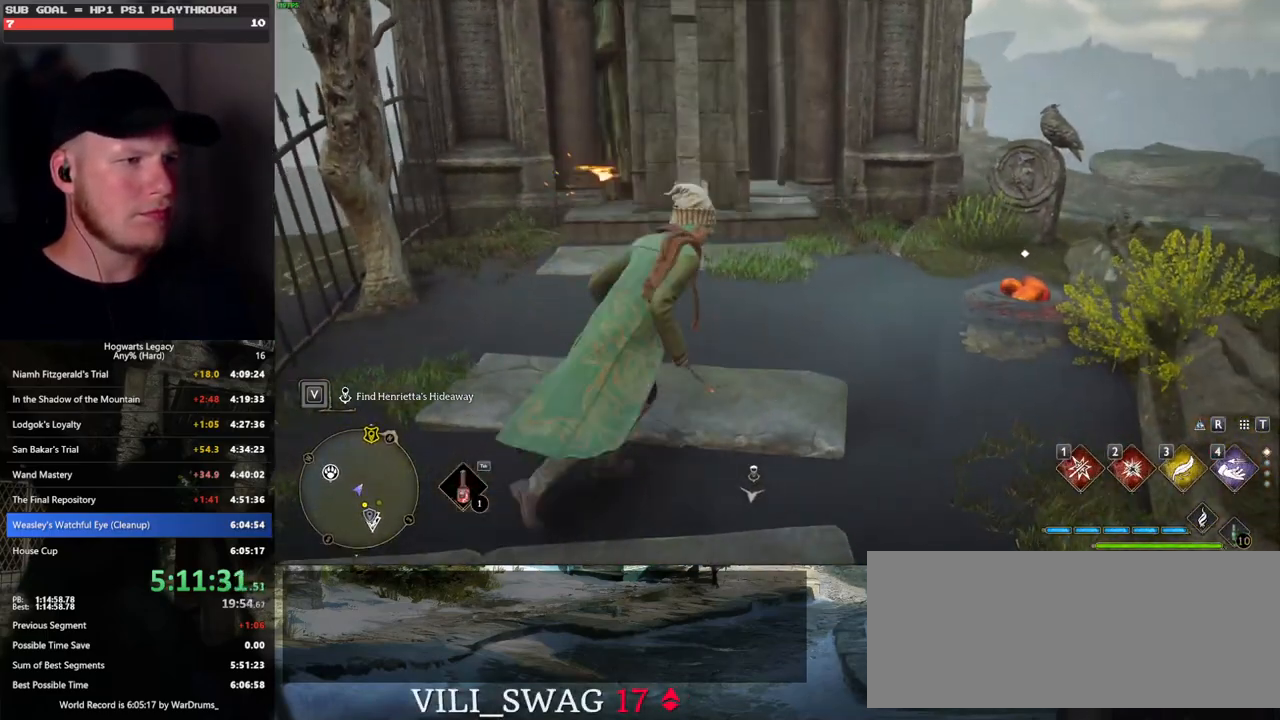
{"keys": ["a", "w"], "mouse": [], "events": [[67, "d", "up"], [183, "mouse_mb5", "down"], [300, "mouse_mb5", "up"], [383, "a", "down"]]}
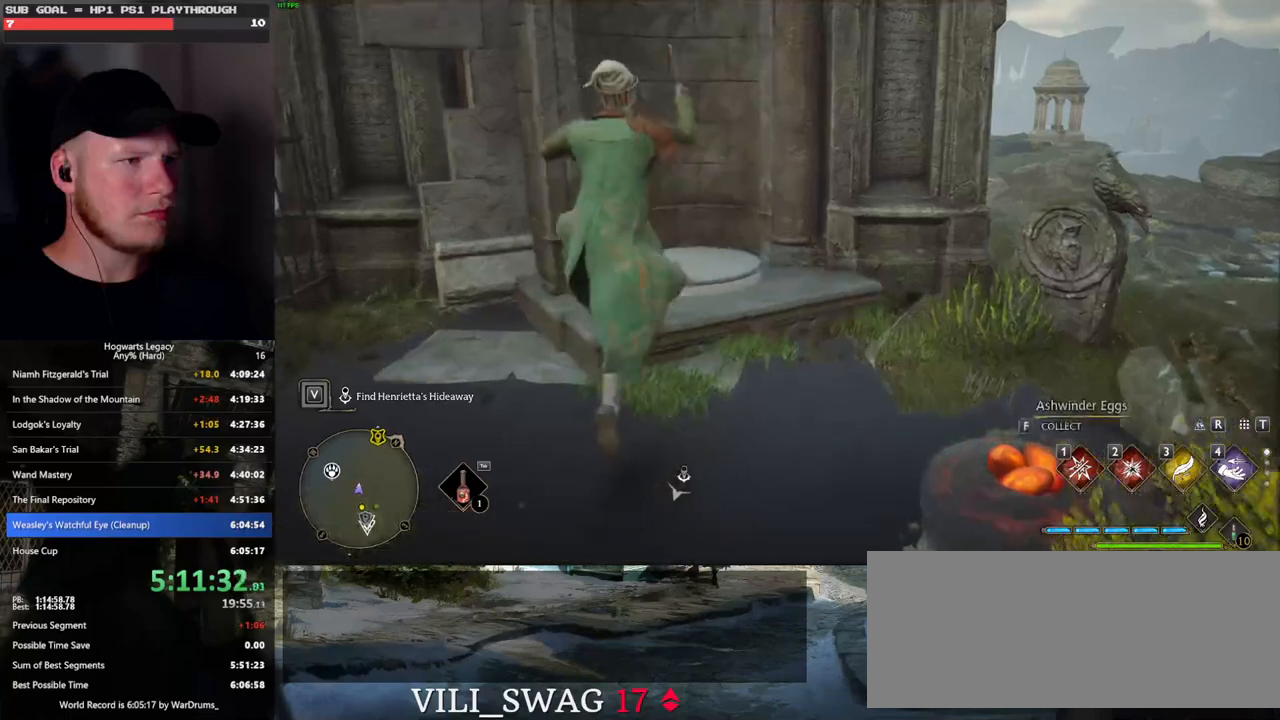
{"keys": [], "mouse": [], "events": [[150, "a", "up"], [433, "w", "up"]]}
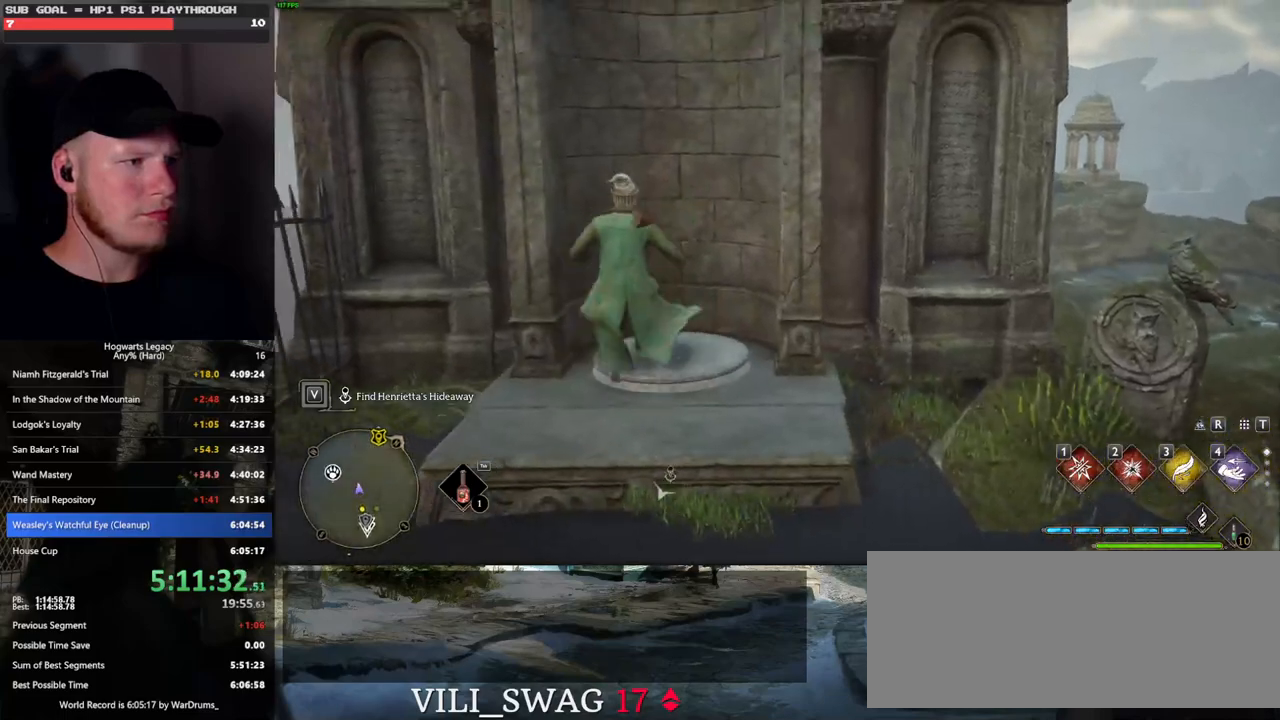
{"keys": ["d", "s"], "mouse": [], "events": [[283, "d", "down"], [333, "s", "down"]]}
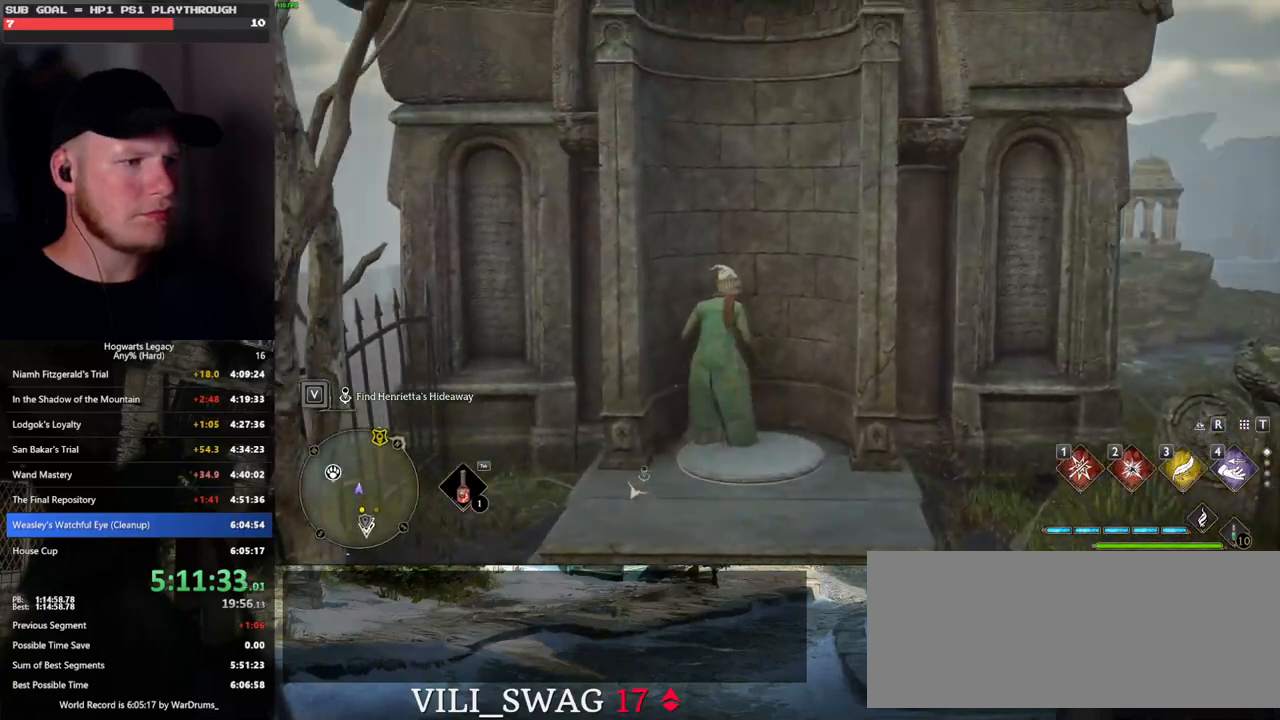
{"keys": [], "mouse": [], "events": [[33, "d", "up"], [283, "s", "up"]]}
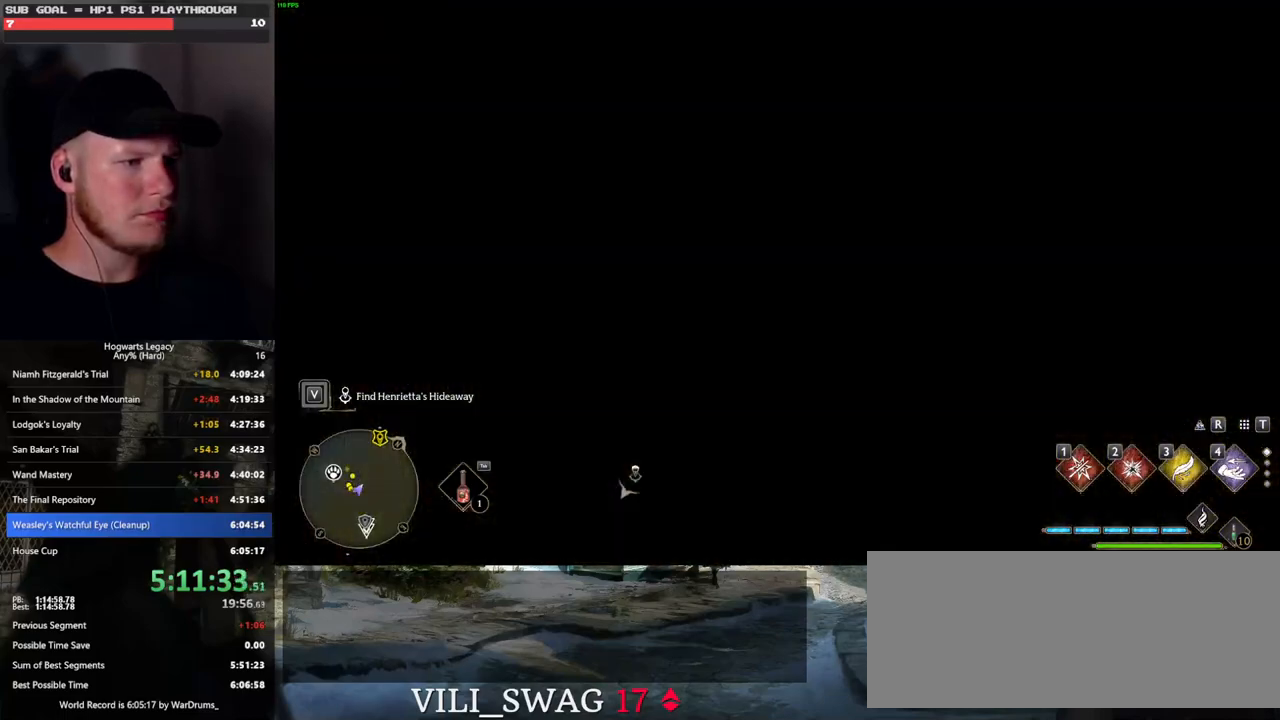
{"keys": [], "mouse": [], "events": []}
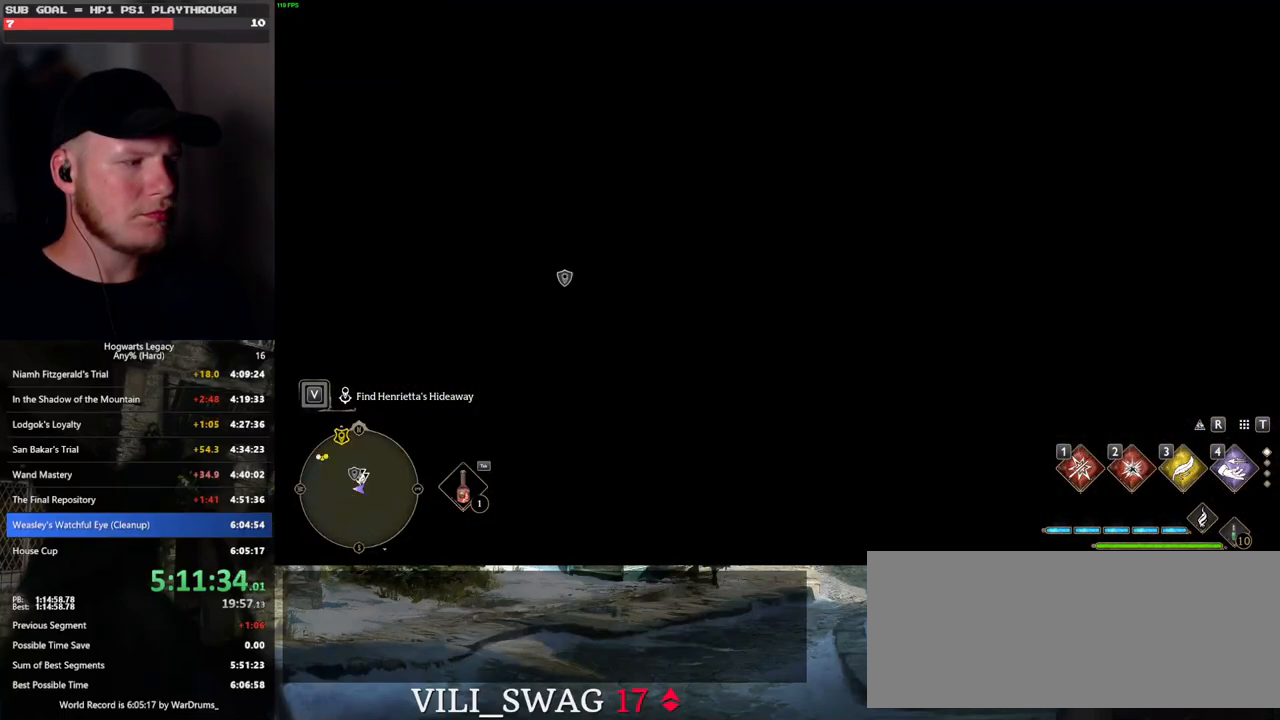
{"keys": [], "mouse": [], "events": []}
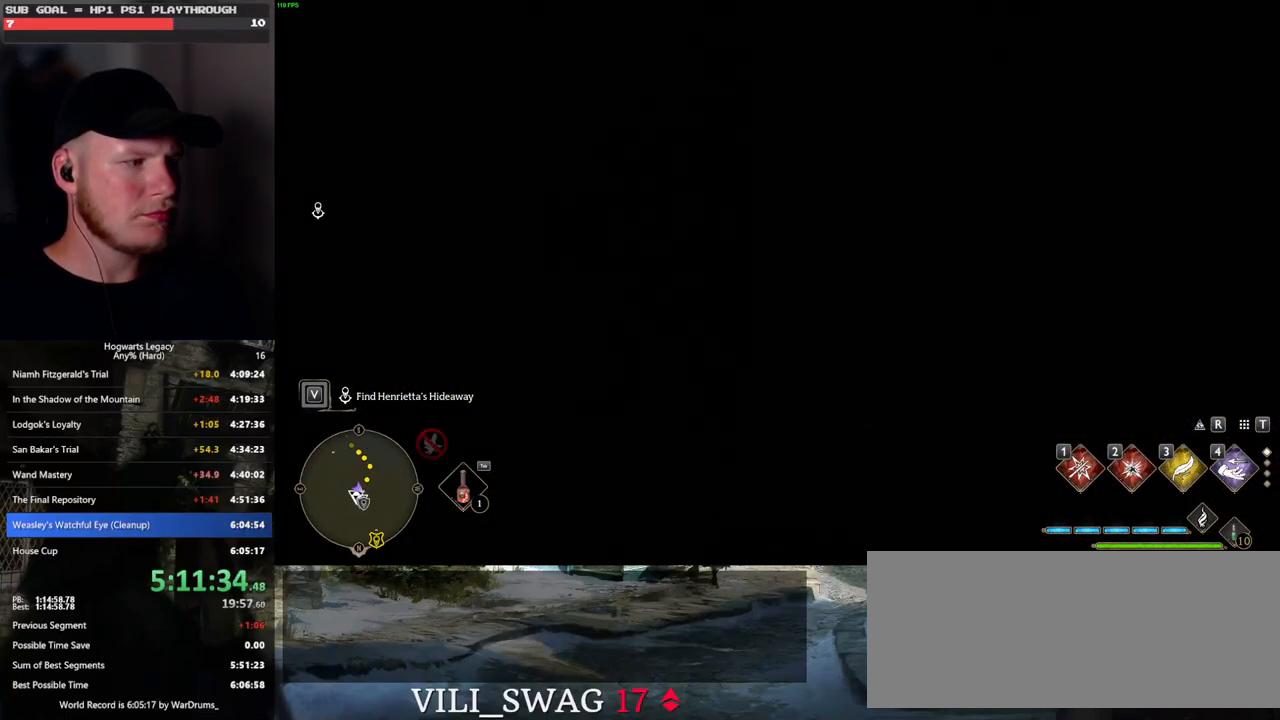
{"keys": [], "mouse": [], "events": []}
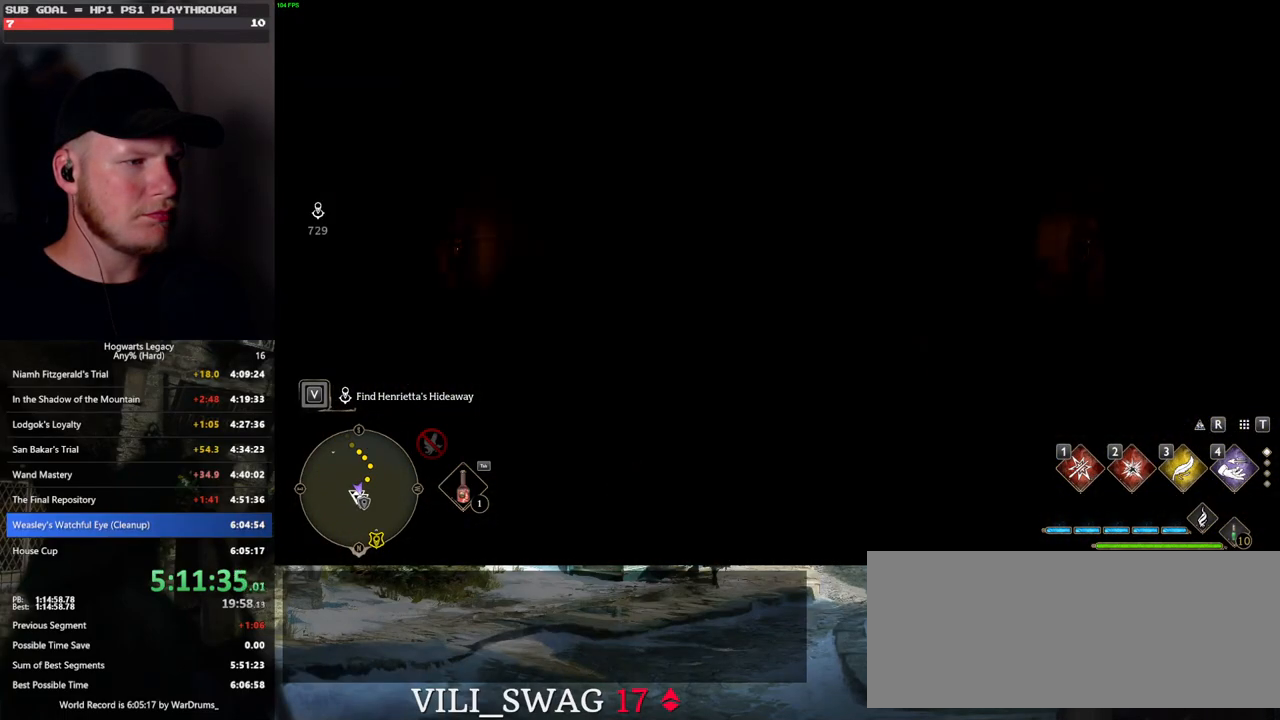
{"keys": [], "mouse": [], "events": []}
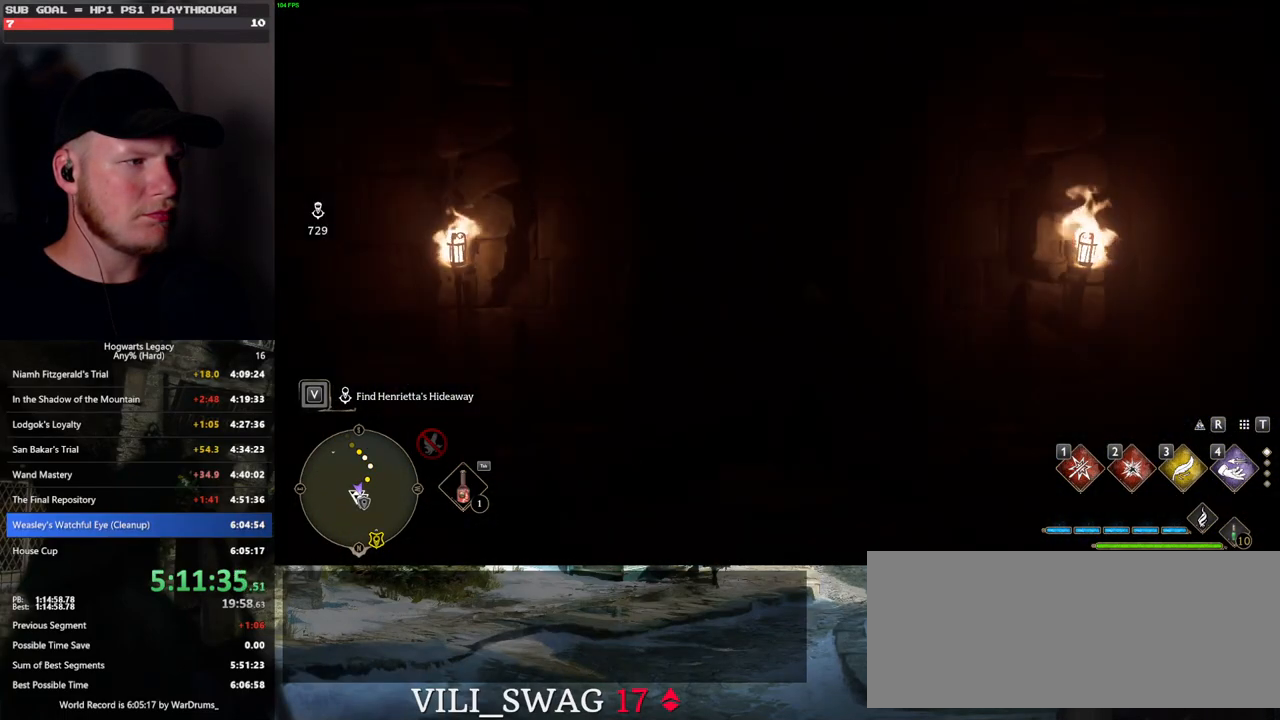
{"keys": ["s"], "mouse": [], "events": [[383, "s", "down"]]}